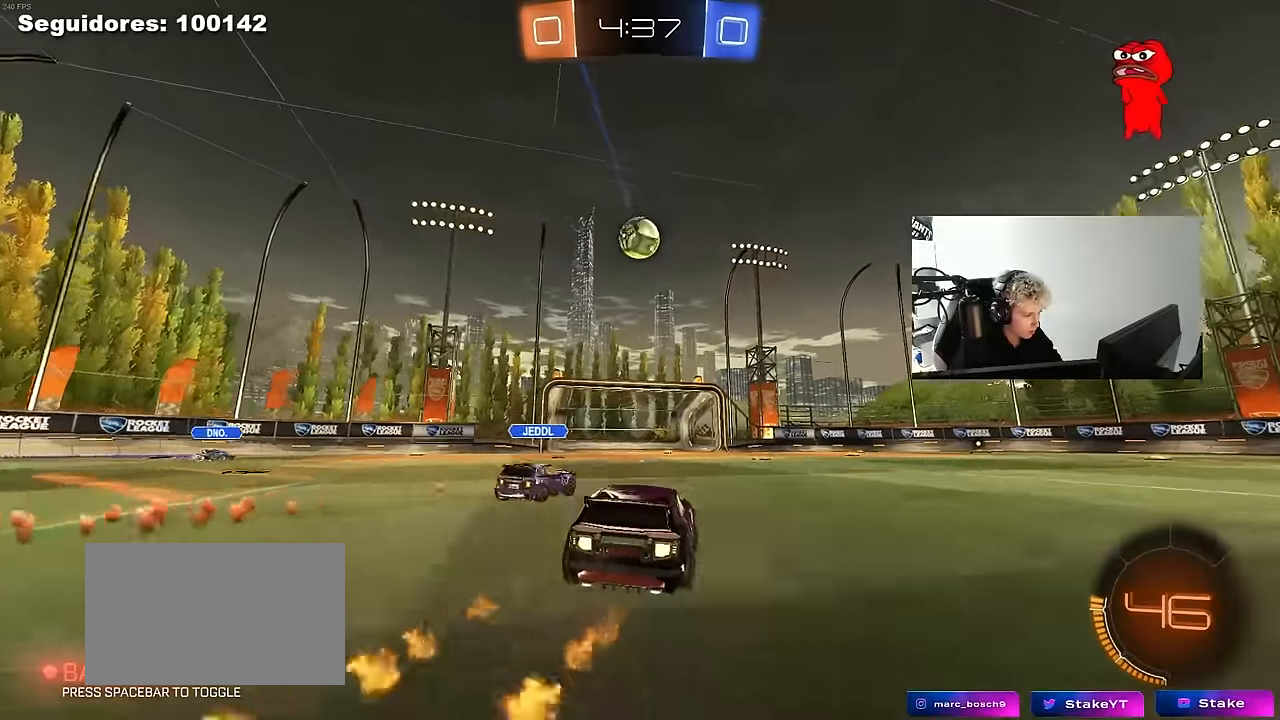
Gameplay with keyboard and mouse; each line is a JSON object with the keys and mouse buttons held at the frame after it. "events" lists presses ("down") and releases ("up") of "1", "2", "3", "4", "5", "a", "alt", "c", "caps_lock", "ctrl", "d", "e", "f", "g", "q", "r", "s", "shift", "space", "t", "tab", "v", "w", "x", "z", "mouse_left", "mouse_wheel" and "mouse_right" between this image and that frame as [ms after this image, input, new state], when the widget could be followed in between. "mouse_left", "mouse_wheel", "mouse_right" = the "left", "wheel", "right" buttons of the "mouse" list. No other keys are recorded. "wheel" means that the mouse wheel is clicked or scrolled. "mouse_move" is the direction in which the mouse moves at that frame (one of eight, or "still"), when it could be read.
{"keys": ["a", "w"], "mouse": ["left"], "mouse_move": "still", "events": [[483, "a", "down"]]}
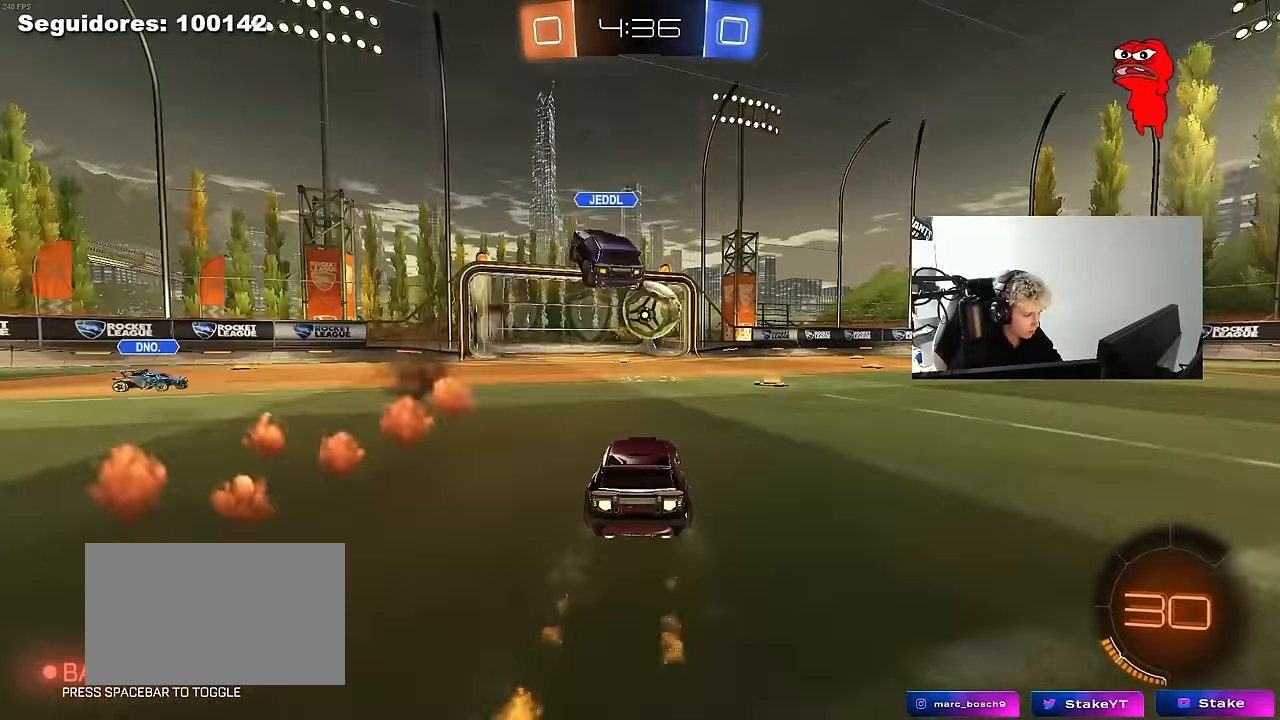
{"keys": ["d", "s"], "mouse": ["right"], "mouse_move": "down-left", "events": [[83, "a", "up"], [83, "mouse_right", "down"], [83, "w", "up"], [117, "d", "down"], [167, "s", "down"], [217, "a", "down"], [217, "d", "up"], [267, "a", "up"], [317, "mouse_left", "up"], [317, "mouse_right", "up"], [317, "s", "up"], [367, "mouse_right", "down"], [400, "s", "down"], [450, "d", "down"]]}
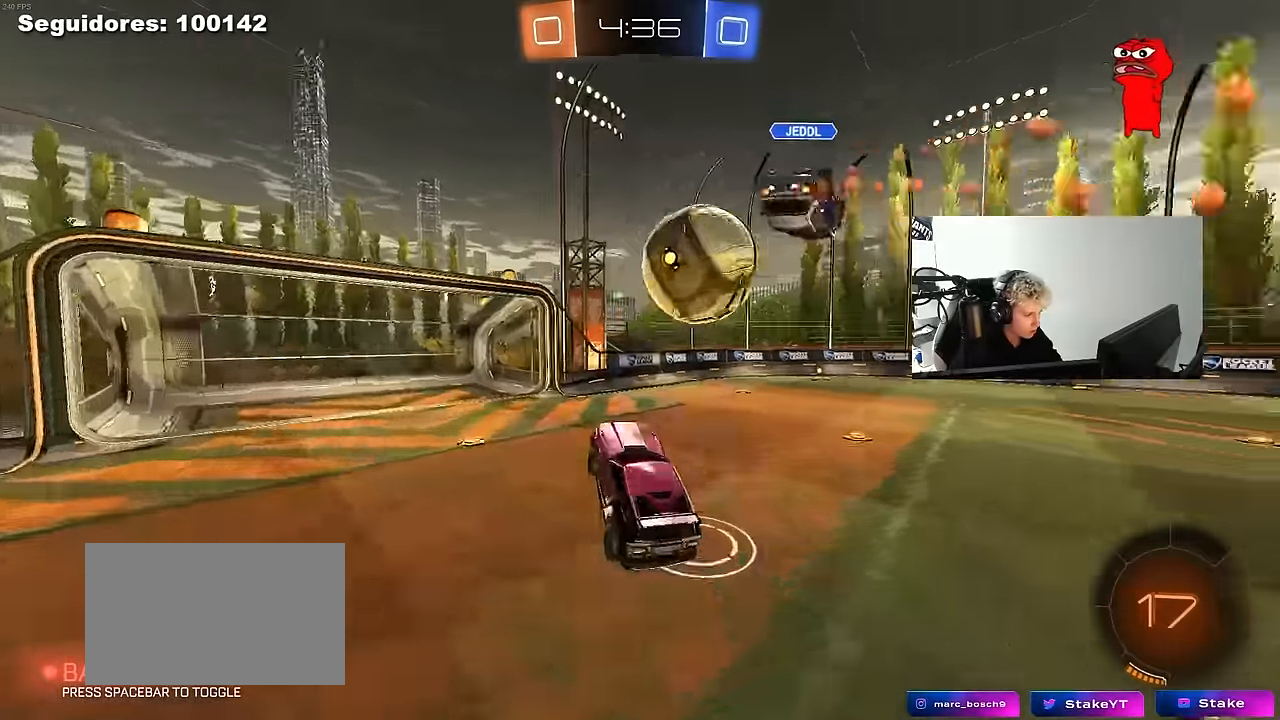
{"keys": ["a", "d", "w"], "mouse": ["left"], "mouse_move": "down", "events": [[100, "d", "up"], [100, "mouse_left", "down"], [100, "mouse_right", "up"], [100, "s", "up"], [233, "a", "down"], [233, "w", "down"], [283, "a", "up"], [283, "d", "down"], [333, "mouse_left", "up"], [417, "a", "down"], [467, "mouse_left", "down"]]}
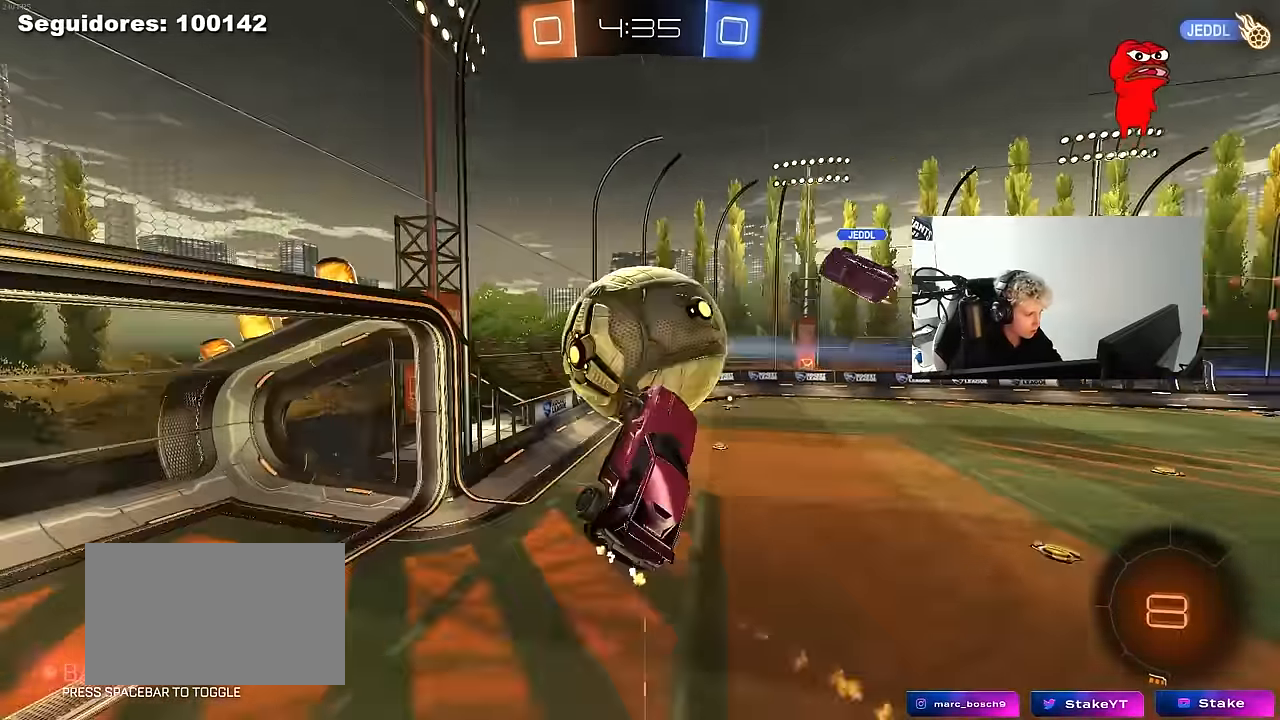
{"keys": ["d"], "mouse": [], "mouse_move": "still", "events": [[67, "d", "up"], [150, "mouse_left", "up"], [250, "a", "up"], [250, "d", "down"], [433, "w", "up"]]}
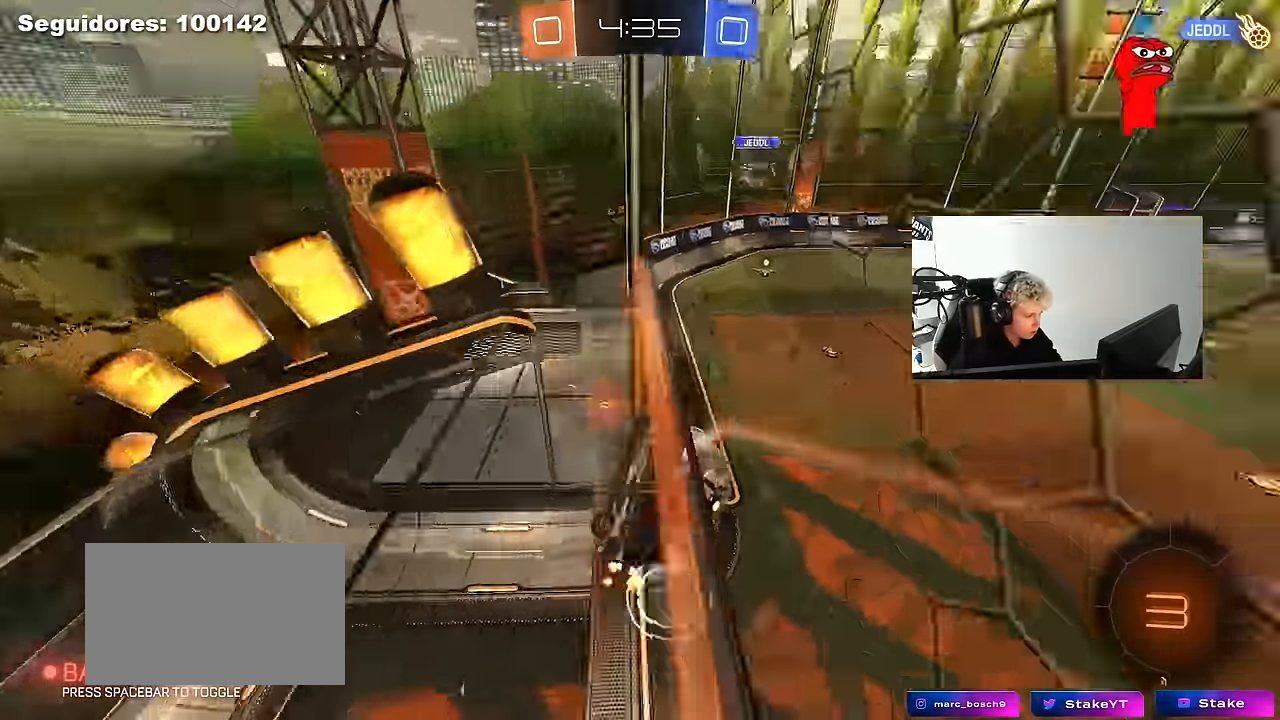
{"keys": ["a", "shift"], "mouse": [], "mouse_move": "up", "events": [[83, "d", "up"], [367, "a", "down"], [367, "shift", "down"]]}
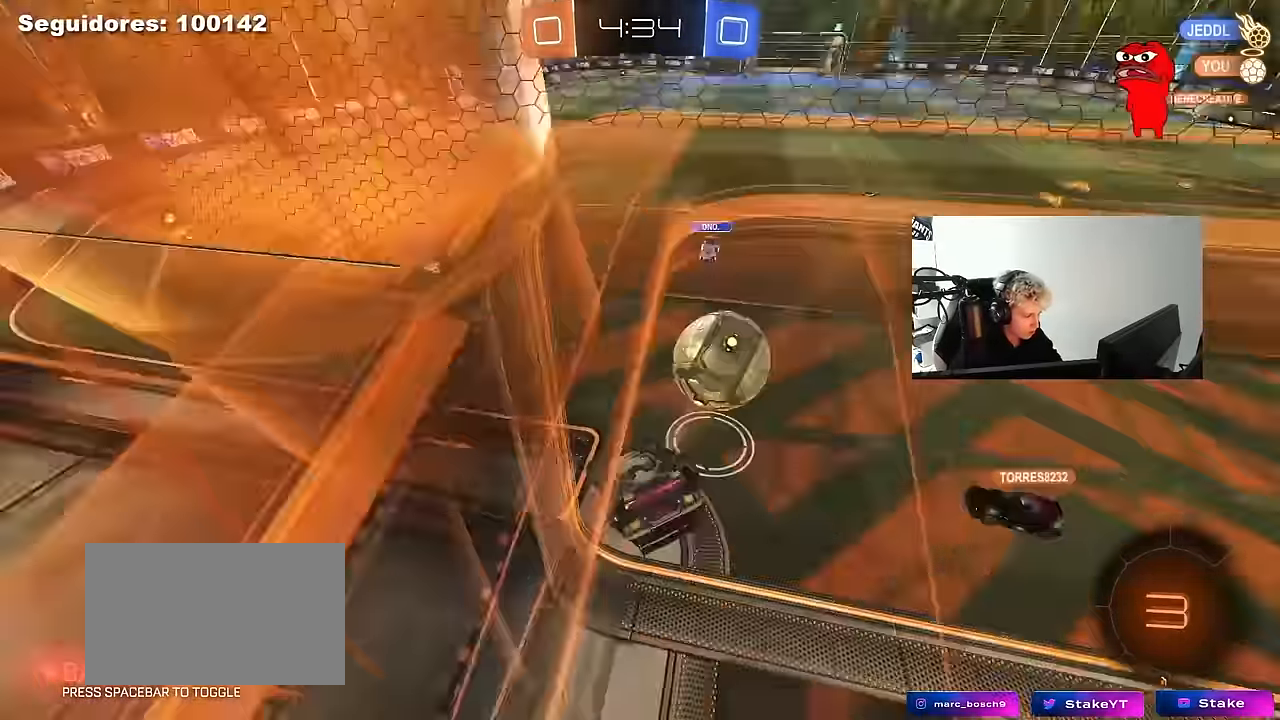
{"keys": ["a", "s", "shift"], "mouse": [], "mouse_move": "still", "events": [[133, "shift", "up"], [133, "w", "down"], [233, "a", "up"], [283, "mouse_right", "down"], [283, "w", "up"], [333, "s", "down"], [367, "a", "down"], [417, "shift", "down"], [500, "mouse_right", "up"]]}
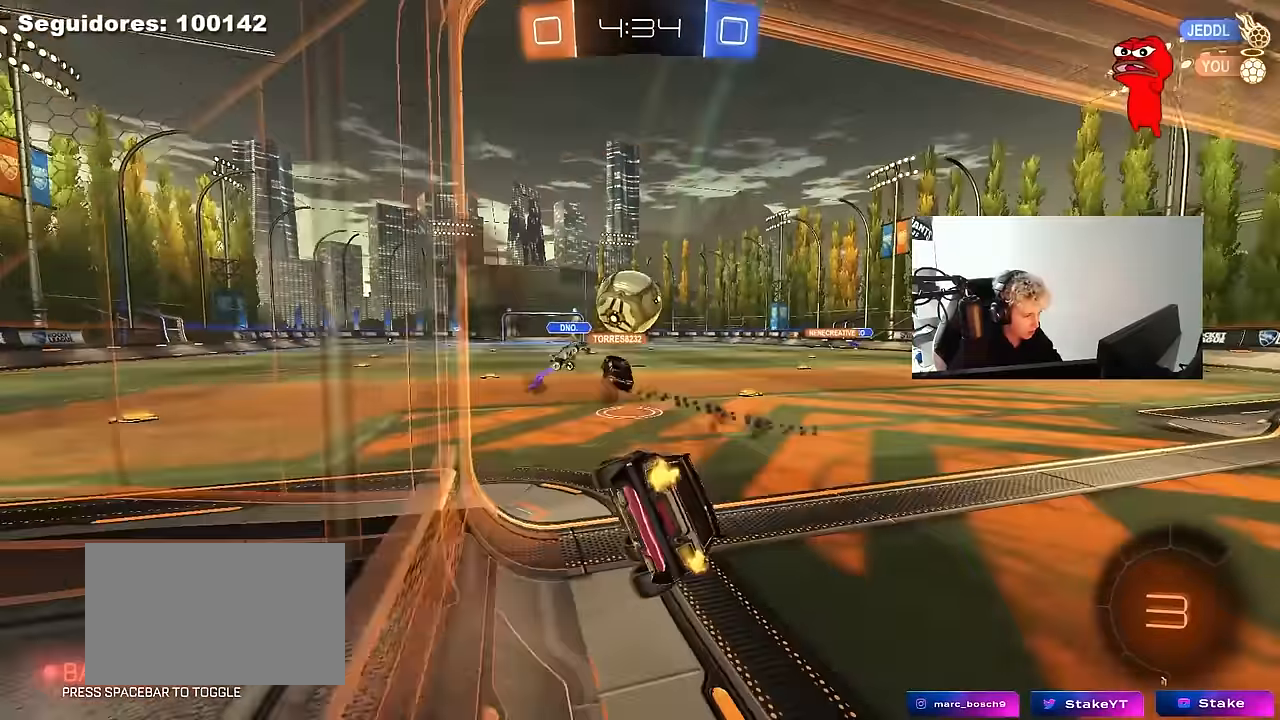
{"keys": ["d", "w"], "mouse": [], "mouse_move": "up", "events": [[100, "a", "up"], [100, "d", "down"], [100, "s", "up"], [100, "shift", "up"], [200, "w", "down"]]}
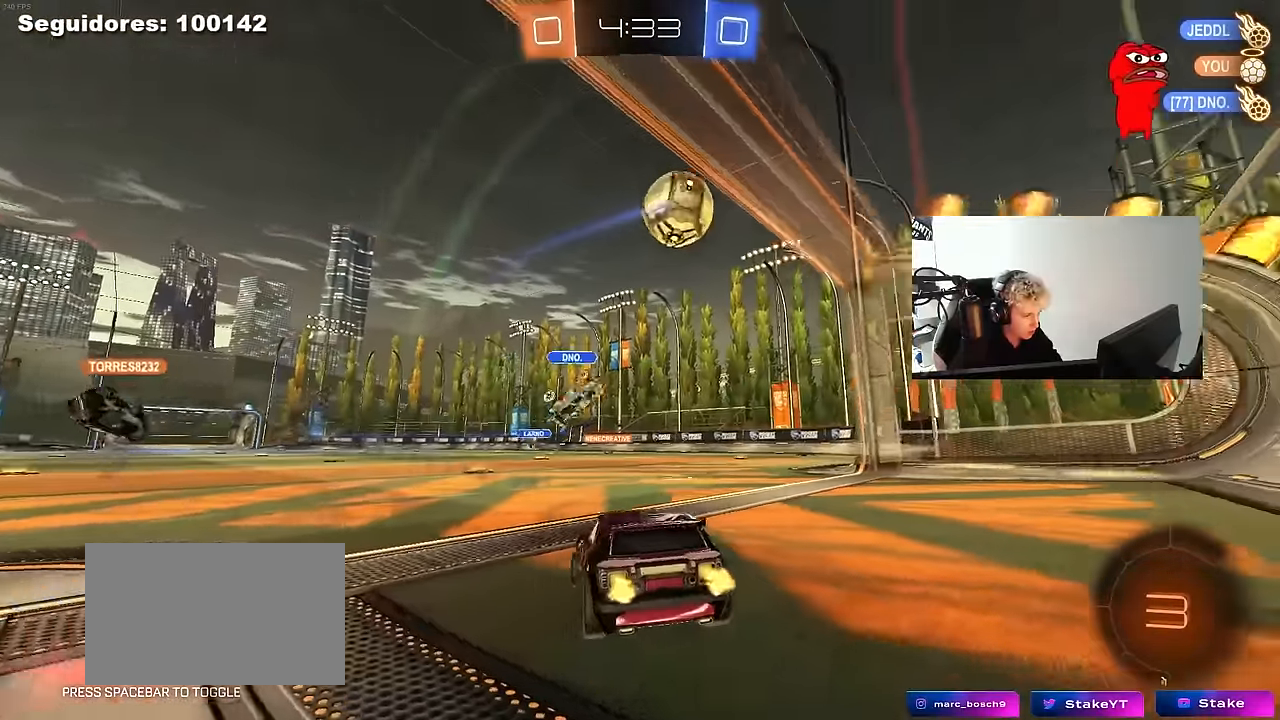
{"keys": ["a", "w"], "mouse": [], "events": [[83, "d", "up"], [217, "d", "down"], [317, "d", "up"], [400, "a", "down"]]}
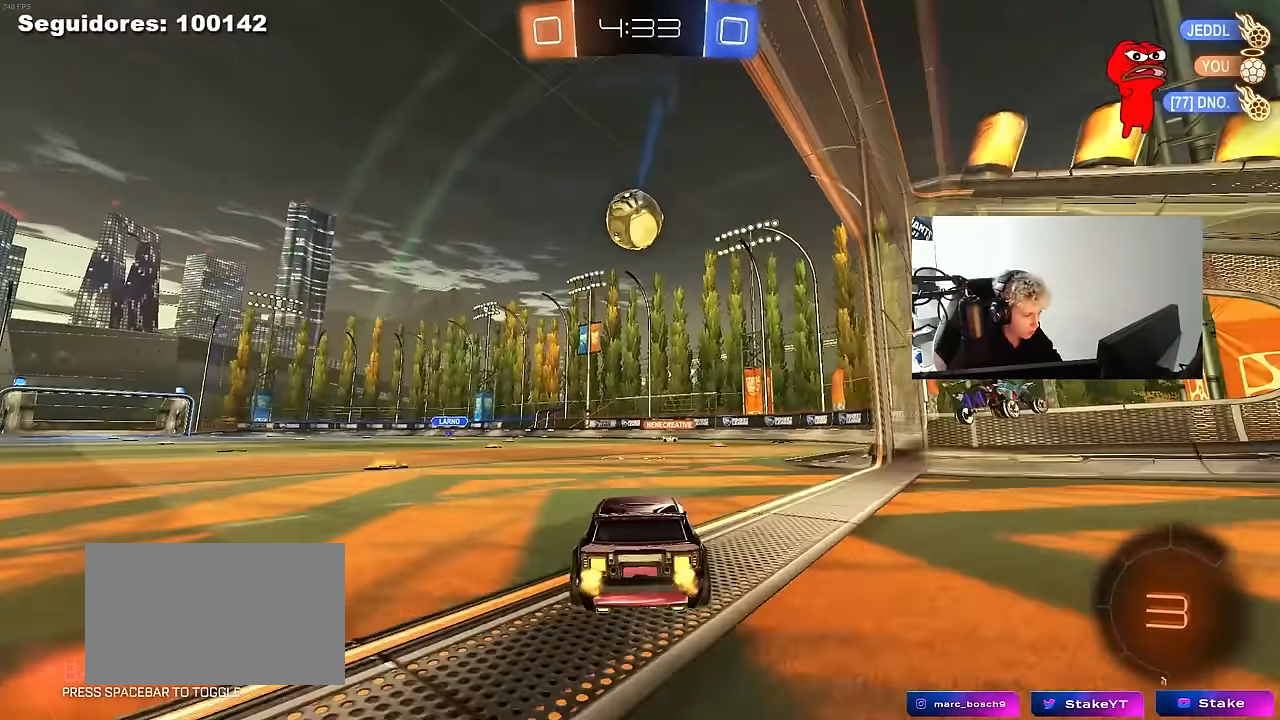
{"keys": ["a", "s"], "mouse": ["left"], "mouse_move": "still", "events": [[50, "a", "up"], [50, "d", "down"], [50, "mouse_left", "down"], [50, "mouse_right", "down"], [133, "mouse_left", "up"], [133, "mouse_right", "up"], [183, "d", "up"], [183, "w", "up"], [233, "mouse_left", "down"], [417, "a", "down"], [417, "s", "down"]]}
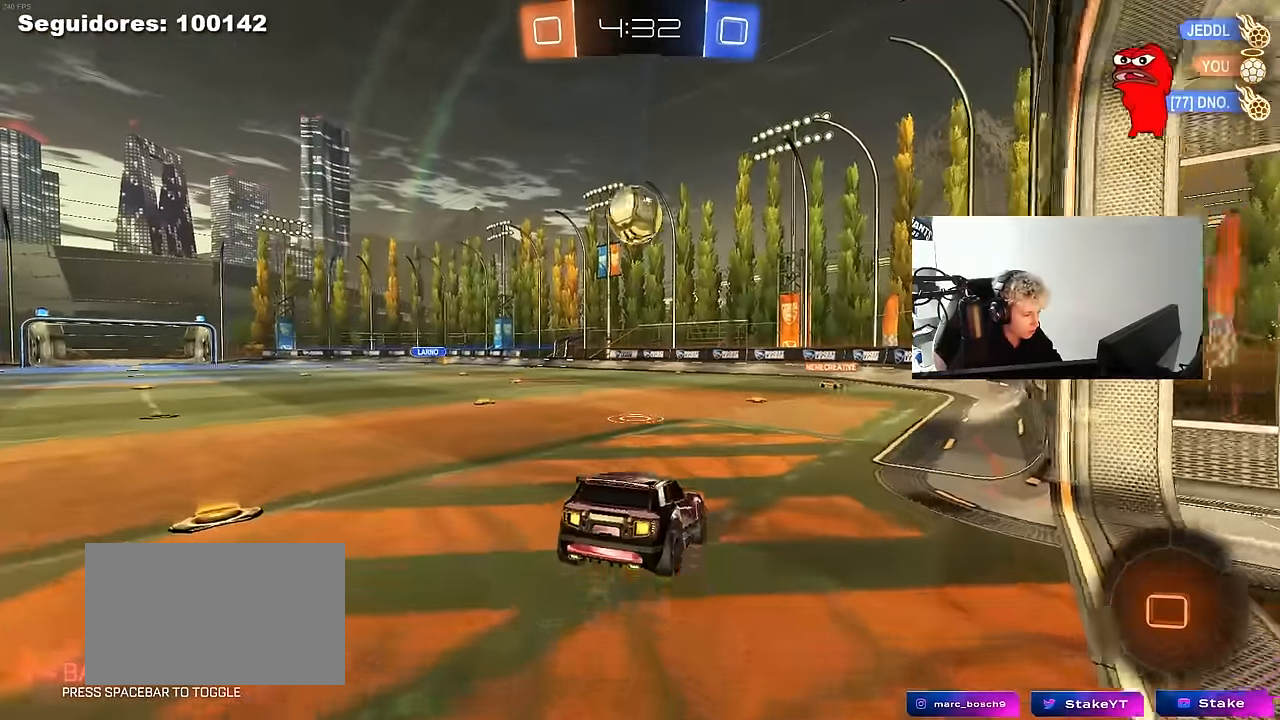
{"keys": ["w"], "mouse": [], "mouse_move": "up-right", "events": [[17, "mouse_left", "up"], [67, "d", "down"], [150, "a", "up"], [150, "s", "up"], [200, "d", "up"], [433, "w", "down"]]}
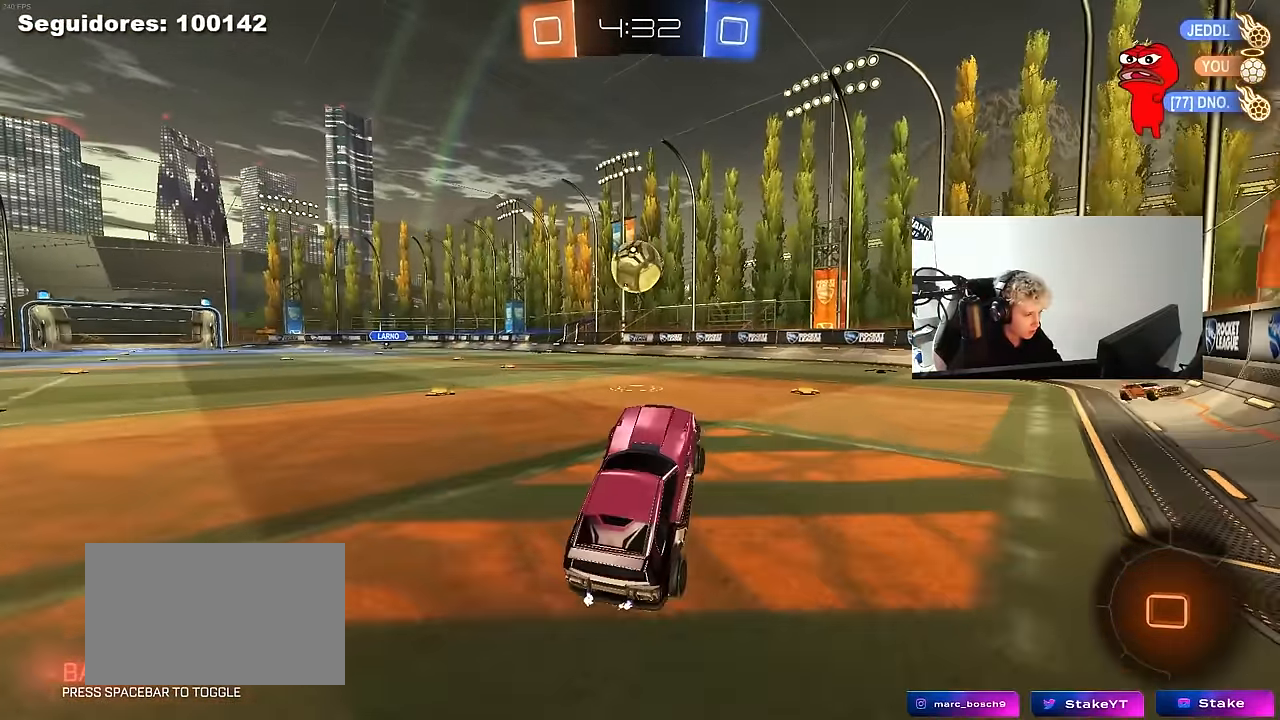
{"keys": ["a", "w"], "mouse": [], "mouse_move": "still", "events": [[117, "mouse_right", "down"], [167, "d", "down"], [267, "mouse_right", "up"], [367, "d", "up"], [500, "a", "down"]]}
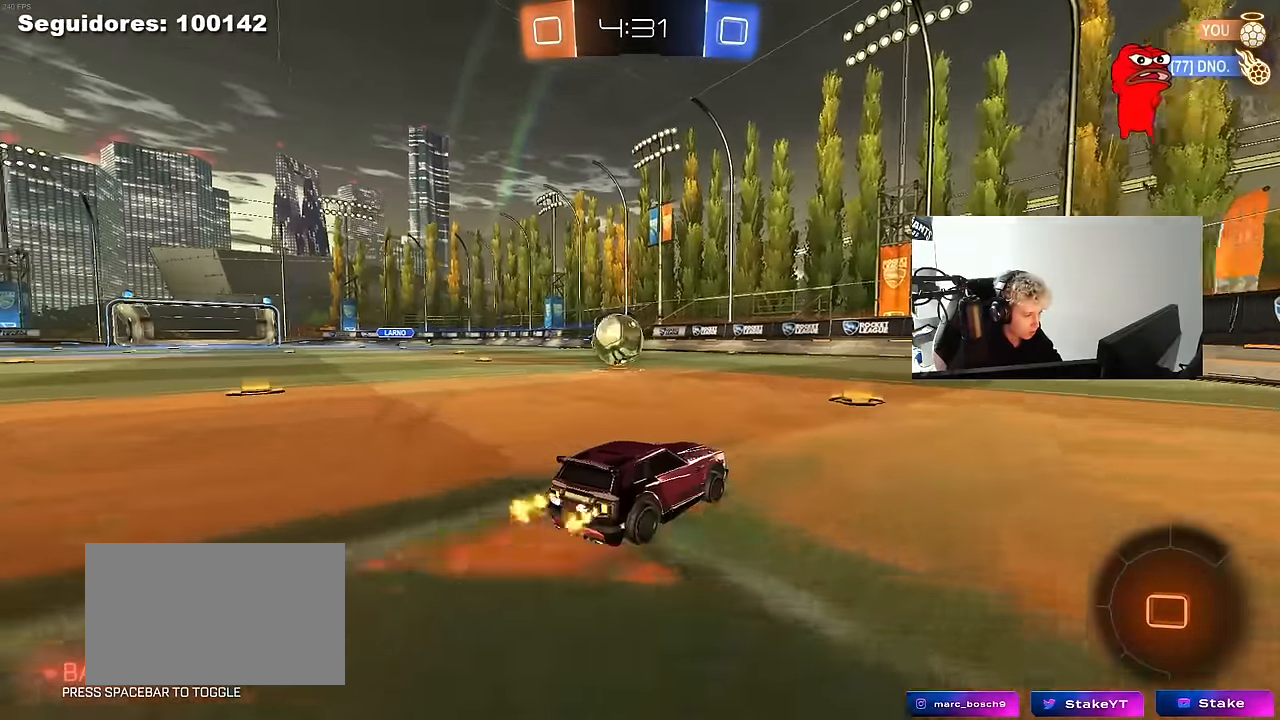
{"keys": ["w"], "mouse": ["left"], "mouse_move": "down-left", "events": [[83, "a", "up"], [283, "a", "down"], [367, "mouse_left", "down"], [467, "a", "up"]]}
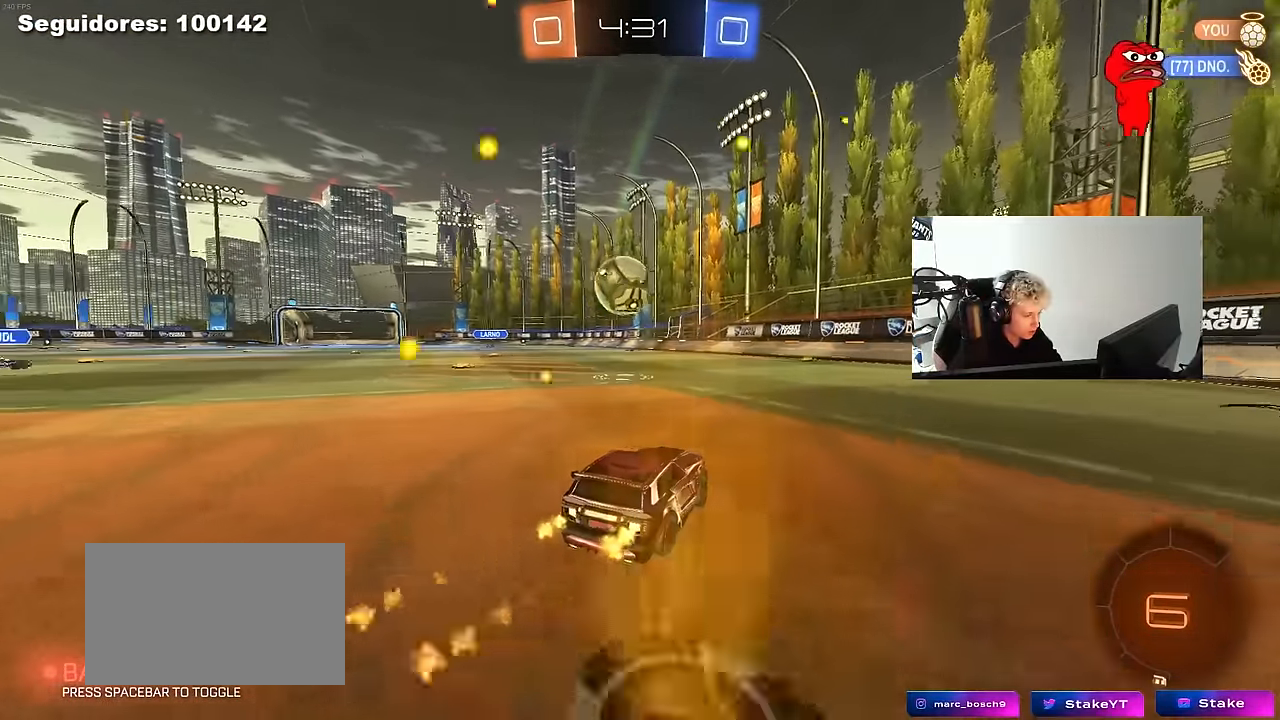
{"keys": ["w"], "mouse": ["left"], "mouse_move": "still", "events": [[300, "a", "down"], [383, "a", "up"]]}
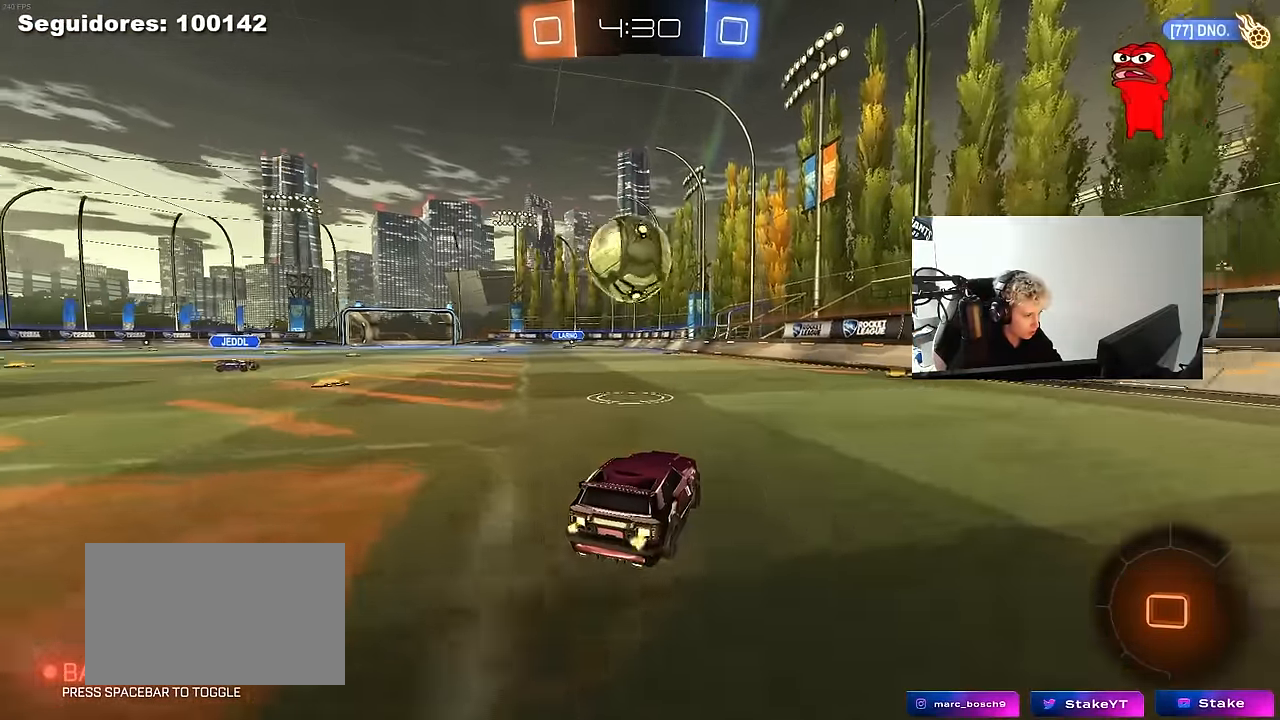
{"keys": ["d", "w"], "mouse": ["left", "right"], "mouse_move": "down", "events": [[217, "mouse_left", "up"], [317, "w", "up"], [400, "a", "down"], [450, "mouse_left", "down"], [500, "a", "up"], [500, "d", "down"], [500, "mouse_right", "down"], [500, "w", "down"]]}
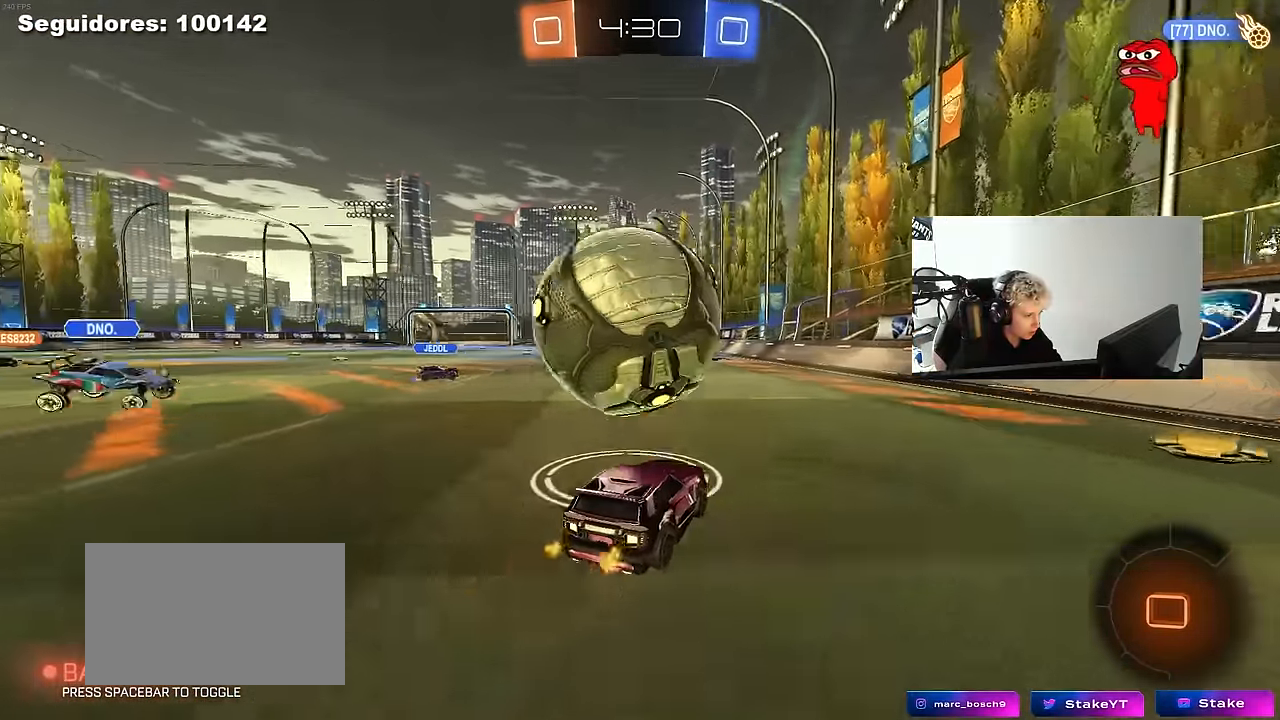
{"keys": ["a", "s", "shift"], "mouse": [], "mouse_move": "up", "events": [[83, "a", "down"], [83, "d", "up"], [83, "shift", "down"], [233, "s", "down"], [233, "space", "down"], [233, "w", "up"], [283, "mouse_left", "up"], [333, "mouse_right", "up"], [417, "space", "up"]]}
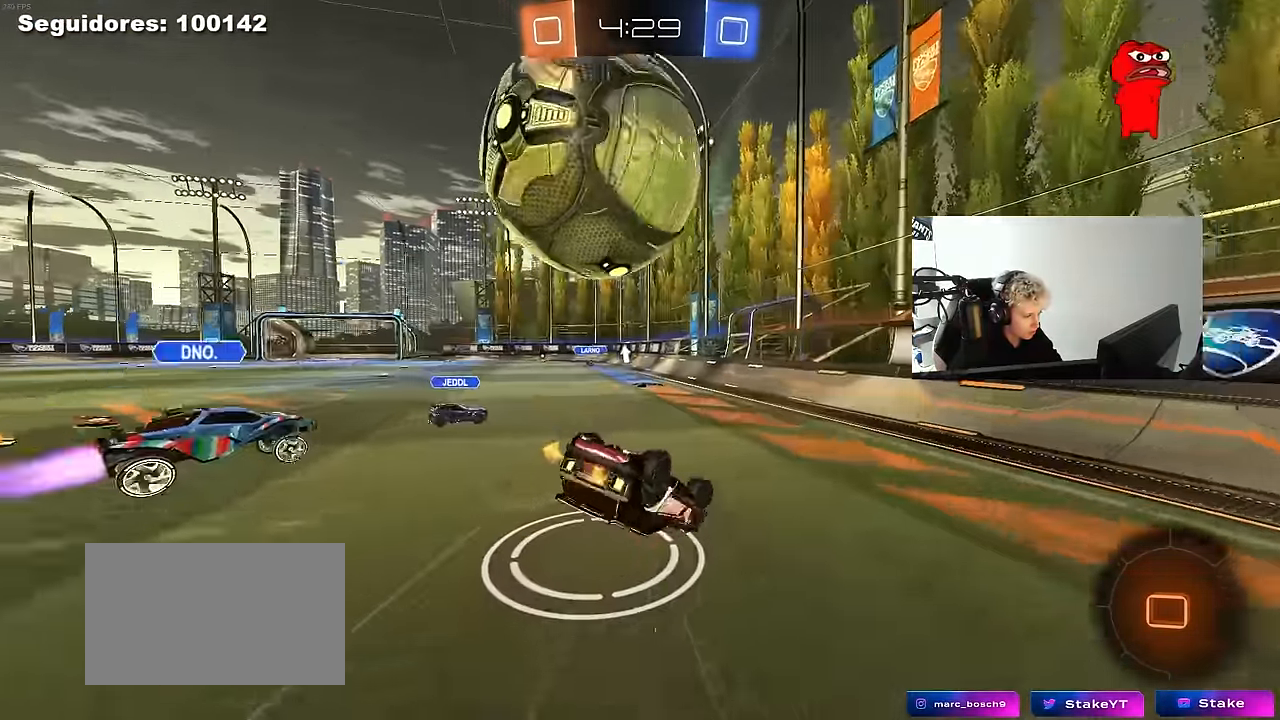
{"keys": [], "mouse": [], "mouse_move": "still", "events": [[17, "s", "up"], [200, "s", "down"], [383, "s", "up"], [383, "shift", "up"], [483, "a", "up"]]}
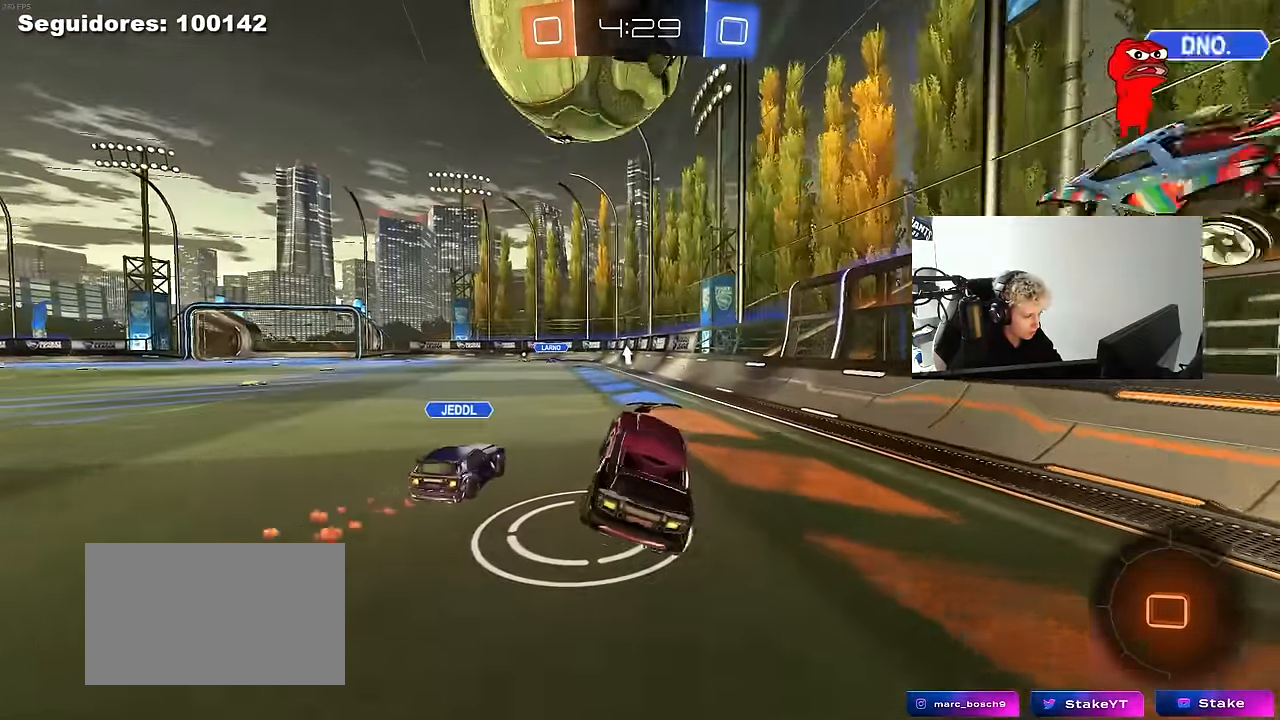
{"keys": ["a"], "mouse": ["right"], "mouse_move": "still", "events": [[167, "w", "down"], [267, "mouse_left", "down"], [317, "a", "down"], [350, "mouse_right", "down"], [350, "w", "up"], [400, "a", "up"], [450, "a", "down"], [450, "mouse_left", "up"]]}
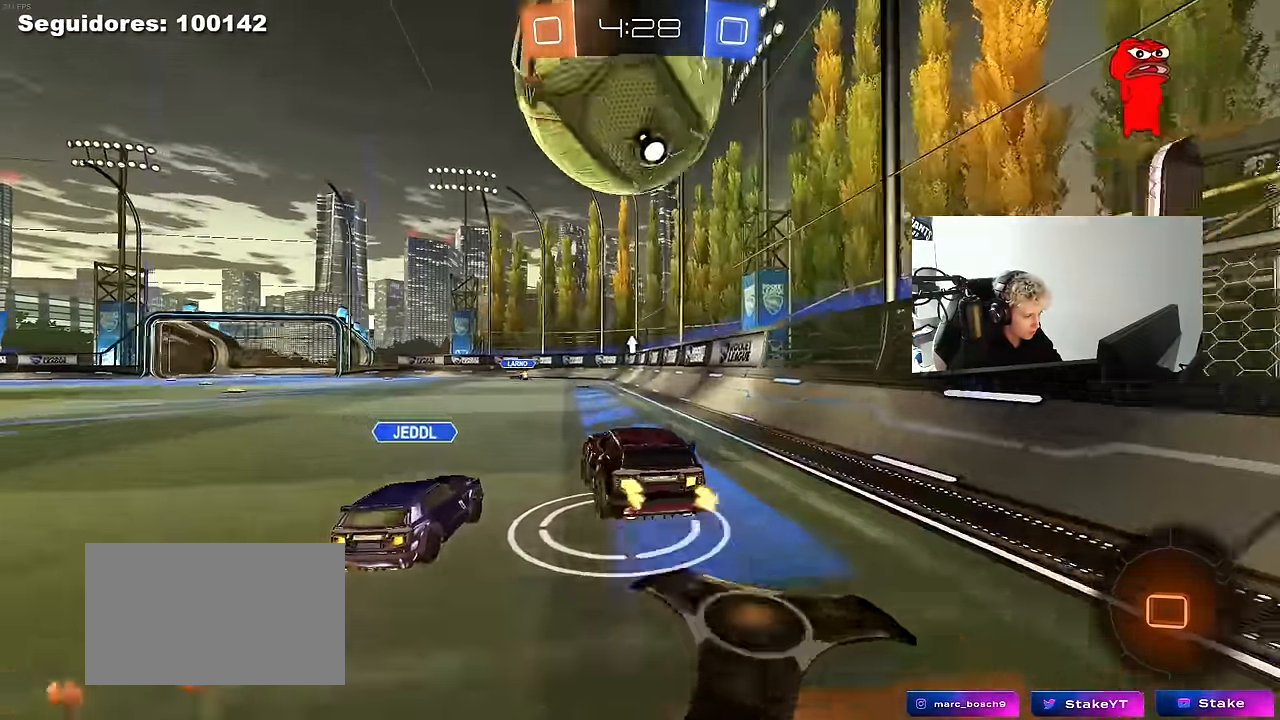
{"keys": ["d", "s", "shift"], "mouse": [], "mouse_move": "still", "events": [[50, "mouse_right", "up"], [83, "a", "up"], [183, "d", "down"], [183, "shift", "down"], [183, "w", "down"], [283, "mouse_right", "down"], [333, "w", "up"], [367, "s", "down"], [417, "mouse_right", "up"]]}
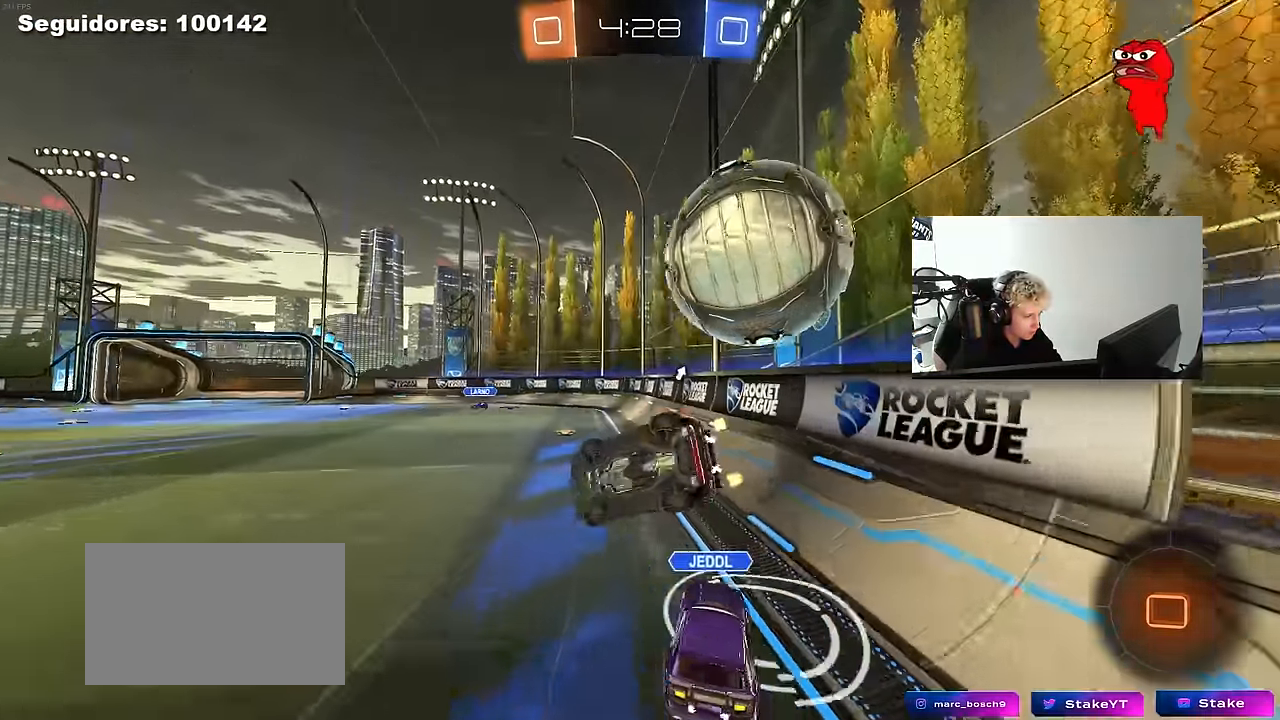
{"keys": [], "mouse": [], "mouse_move": "still", "events": [[200, "s", "up"], [350, "s", "down"], [433, "s", "up"], [433, "shift", "up"], [483, "d", "up"]]}
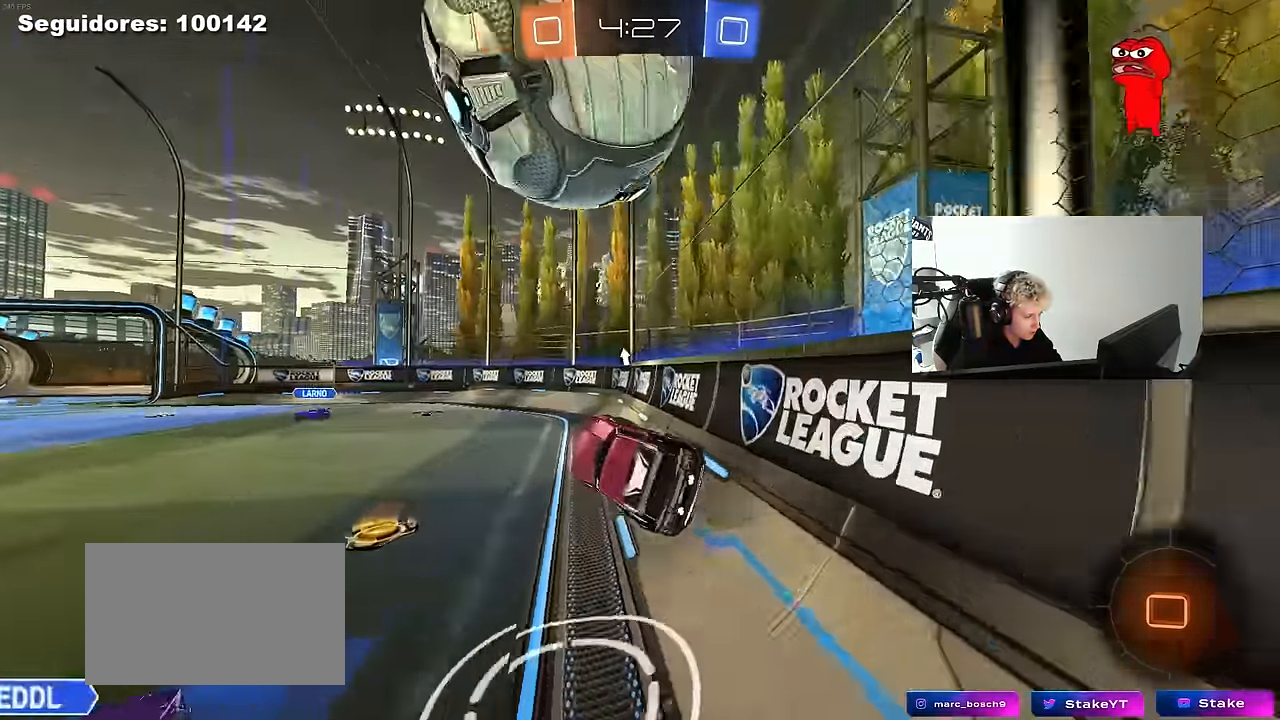
{"keys": ["a"], "mouse": [], "mouse_move": "still", "events": [[167, "space", "down"], [217, "a", "down"], [317, "w", "down"], [350, "space", "up"], [400, "shift", "down"], [500, "shift", "up"], [500, "w", "up"]]}
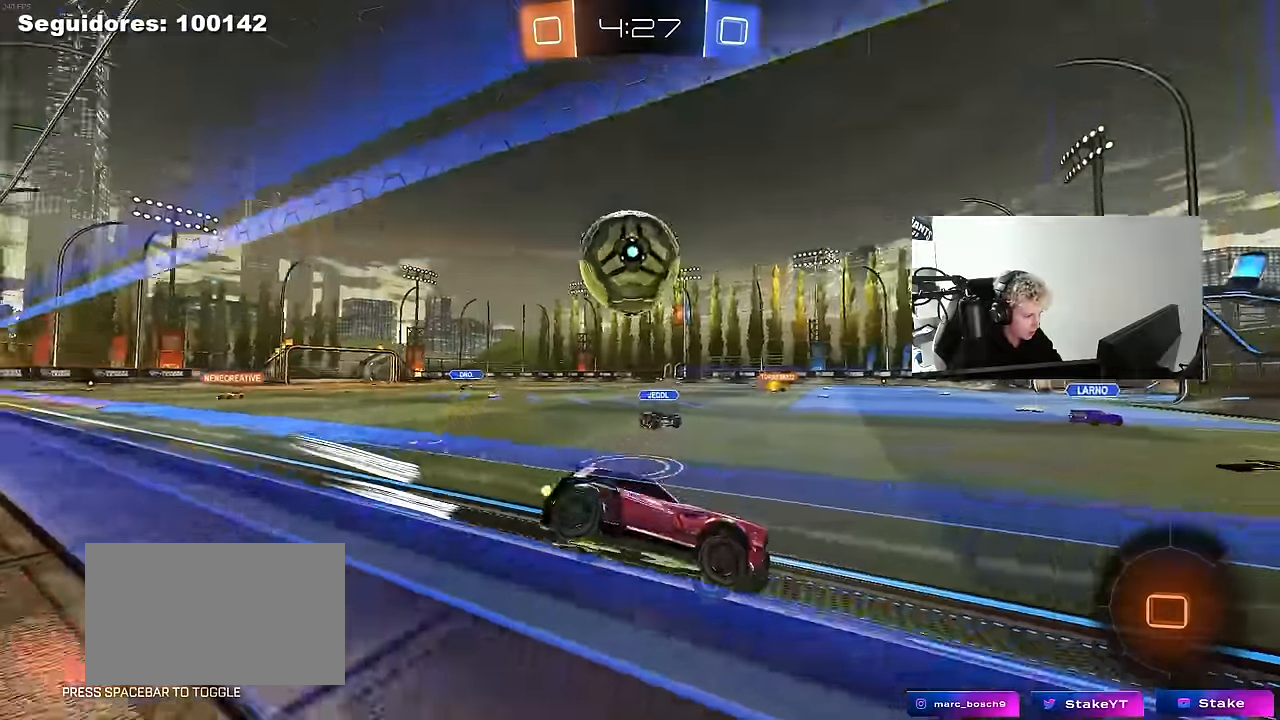
{"keys": ["a", "shift"], "mouse": ["right"], "mouse_move": "down", "events": [[283, "w", "down"], [333, "mouse_left", "down"], [333, "mouse_right", "down"], [333, "shift", "down"], [367, "mouse_left", "up"], [367, "w", "up"], [417, "mouse_right", "up"], [467, "mouse_right", "down"]]}
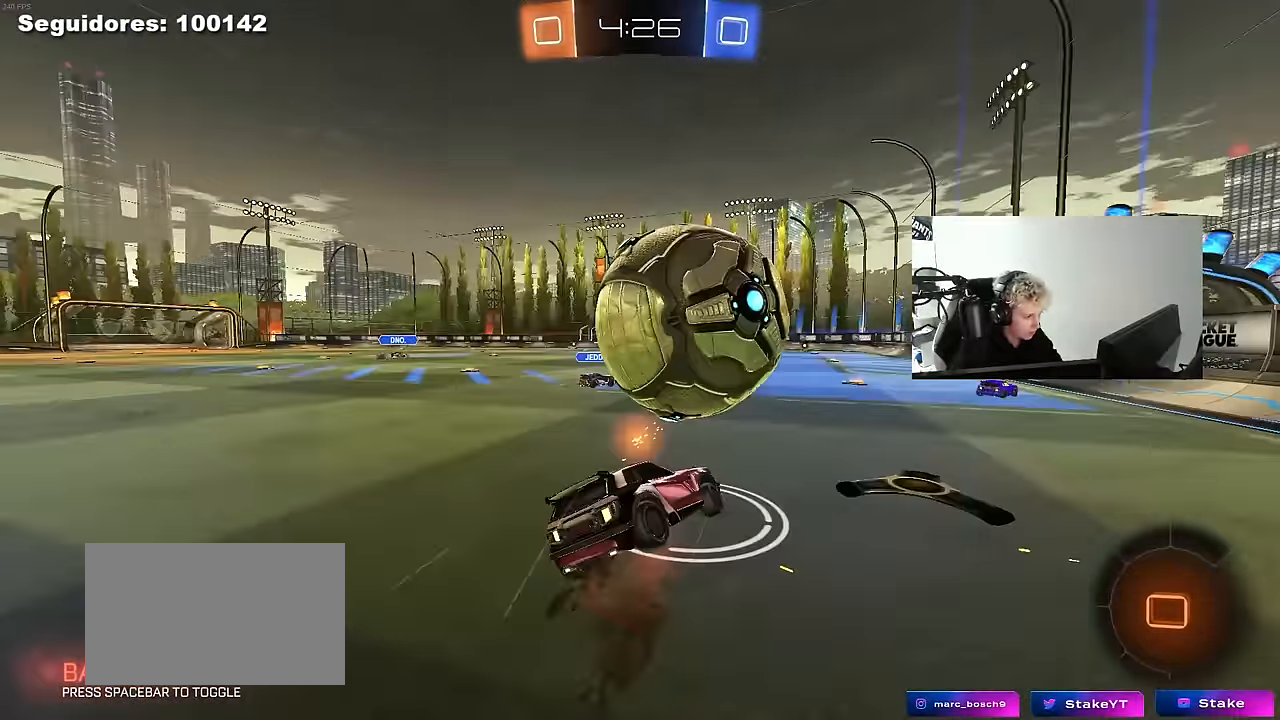
{"keys": ["a"], "mouse": [], "mouse_move": "still", "events": [[150, "mouse_right", "up"], [483, "shift", "up"]]}
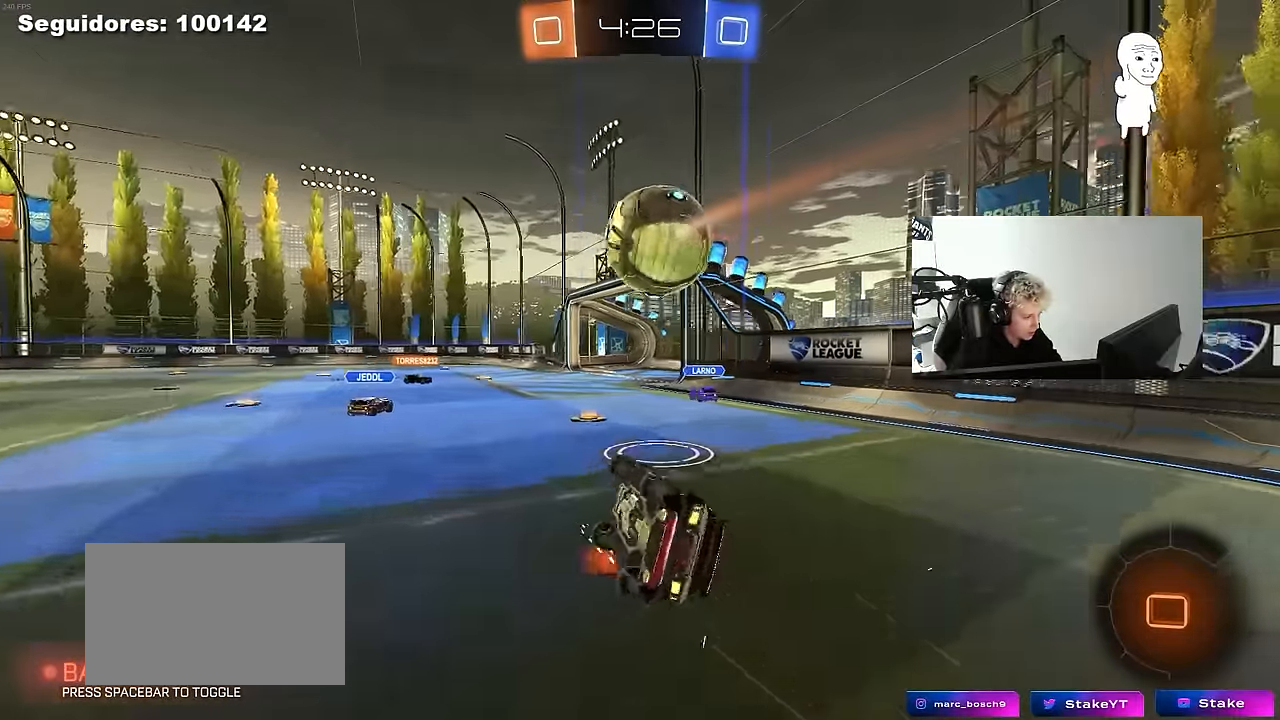
{"keys": ["w"], "mouse": [], "mouse_move": "still", "events": [[167, "a", "up"], [317, "a", "down"], [350, "w", "down"], [450, "a", "up"]]}
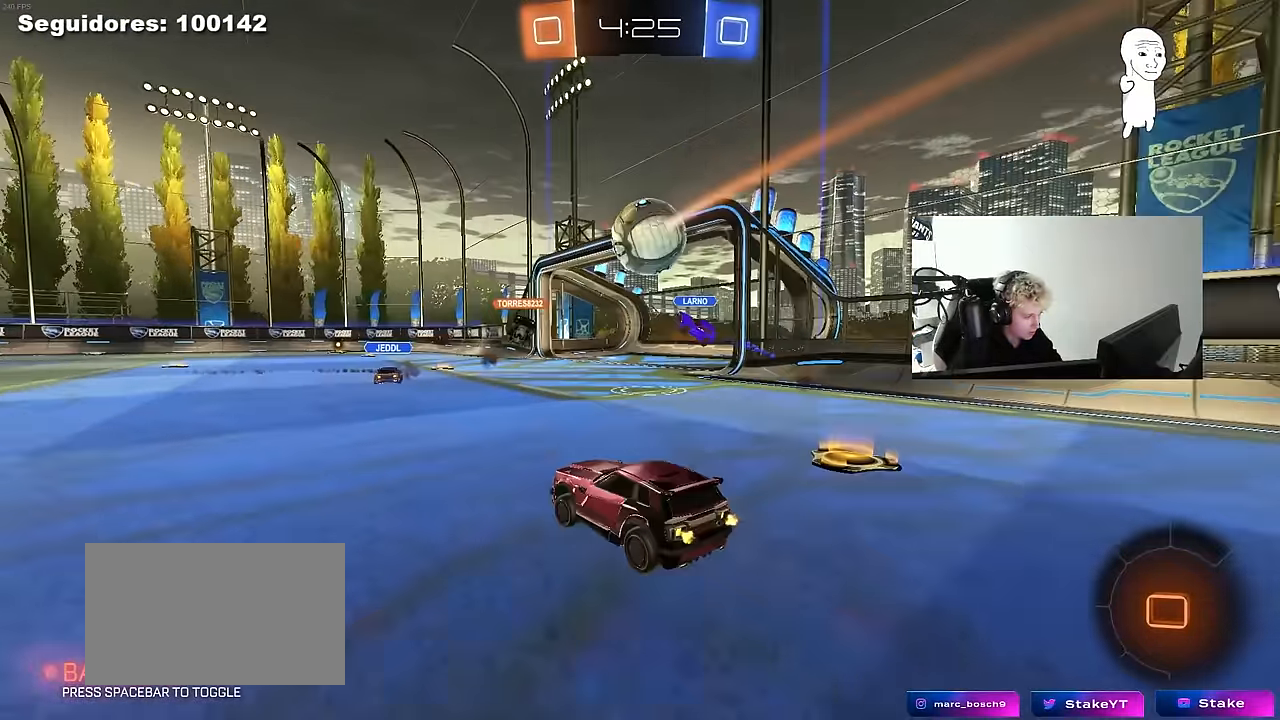
{"keys": ["a", "s", "shift", "space"], "mouse": [], "mouse_move": "still", "events": [[50, "d", "down"], [100, "mouse_right", "down"], [133, "a", "down"], [133, "d", "up"], [133, "mouse_right", "up"], [133, "shift", "down"], [183, "mouse_right", "down"], [283, "s", "down"], [283, "w", "up"], [417, "mouse_right", "up"], [467, "space", "down"]]}
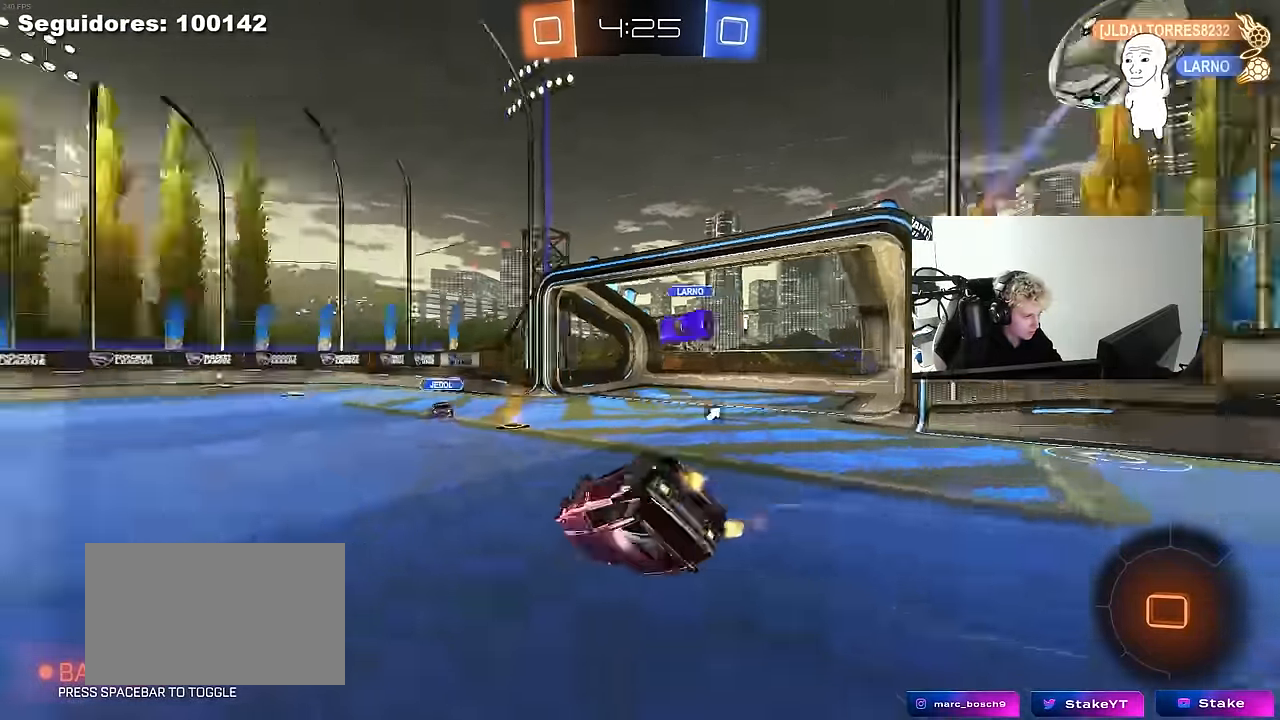
{"keys": ["a", "shift"], "mouse": [], "mouse_move": "still", "events": [[100, "s", "up"], [150, "space", "up"], [250, "s", "down"], [350, "s", "up"]]}
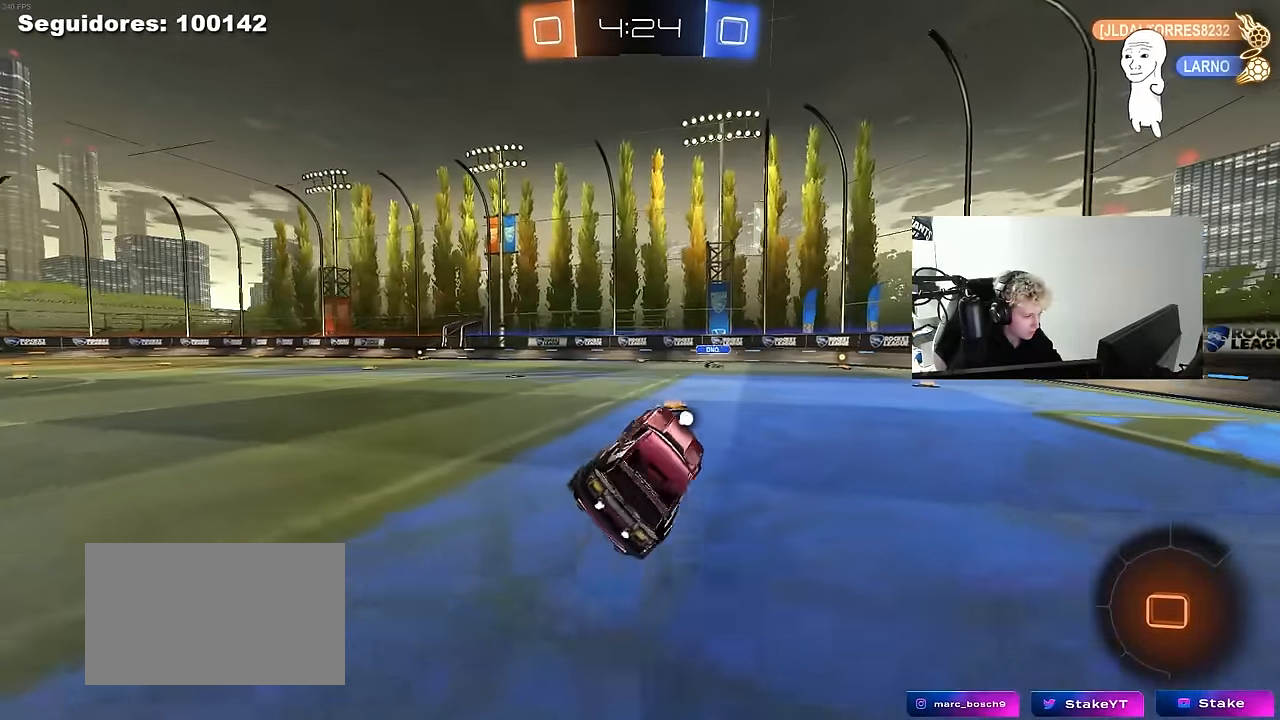
{"keys": ["w"], "mouse": ["left", "right"], "mouse_move": "still", "events": [[33, "shift", "up"], [83, "w", "down"], [267, "mouse_left", "down"], [400, "a", "up"], [450, "mouse_right", "down"]]}
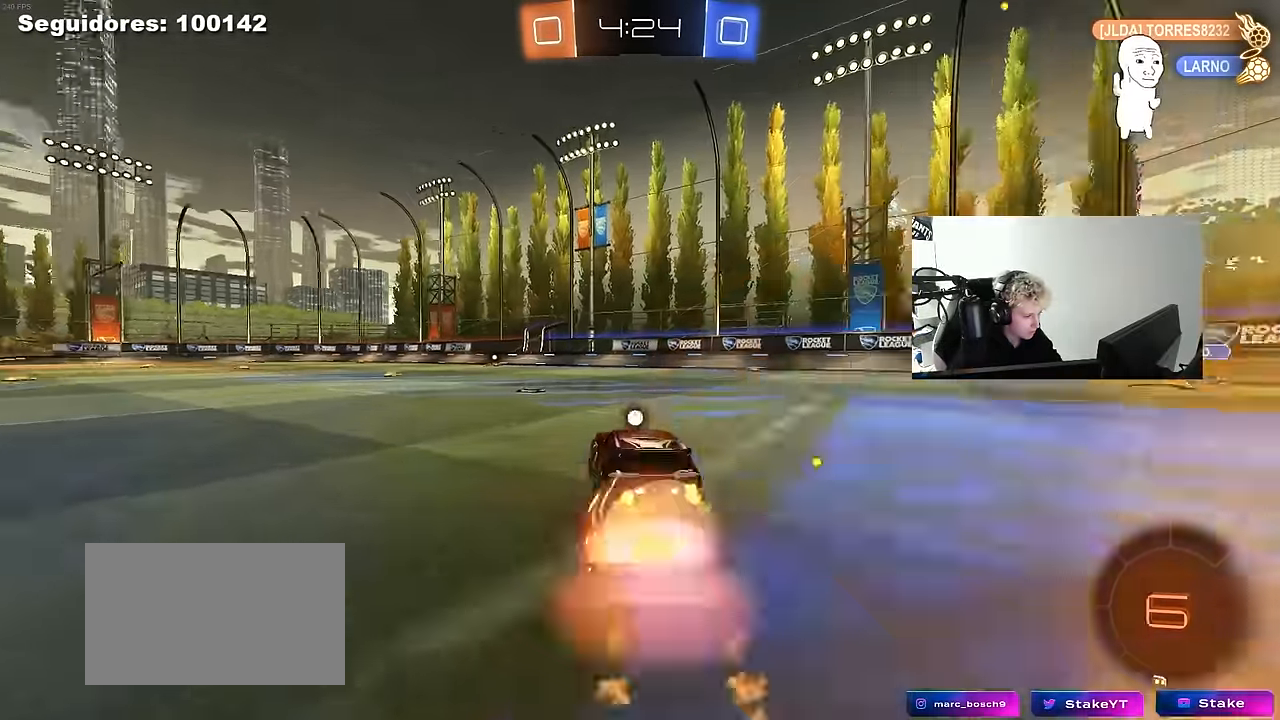
{"keys": ["a", "s", "shift"], "mouse": ["left"], "mouse_move": "still", "events": [[50, "a", "down"], [50, "mouse_right", "up"], [50, "shift", "down"], [83, "mouse_right", "down"], [150, "s", "down"], [150, "w", "up"], [283, "mouse_right", "up"], [283, "space", "down"], [417, "space", "up"]]}
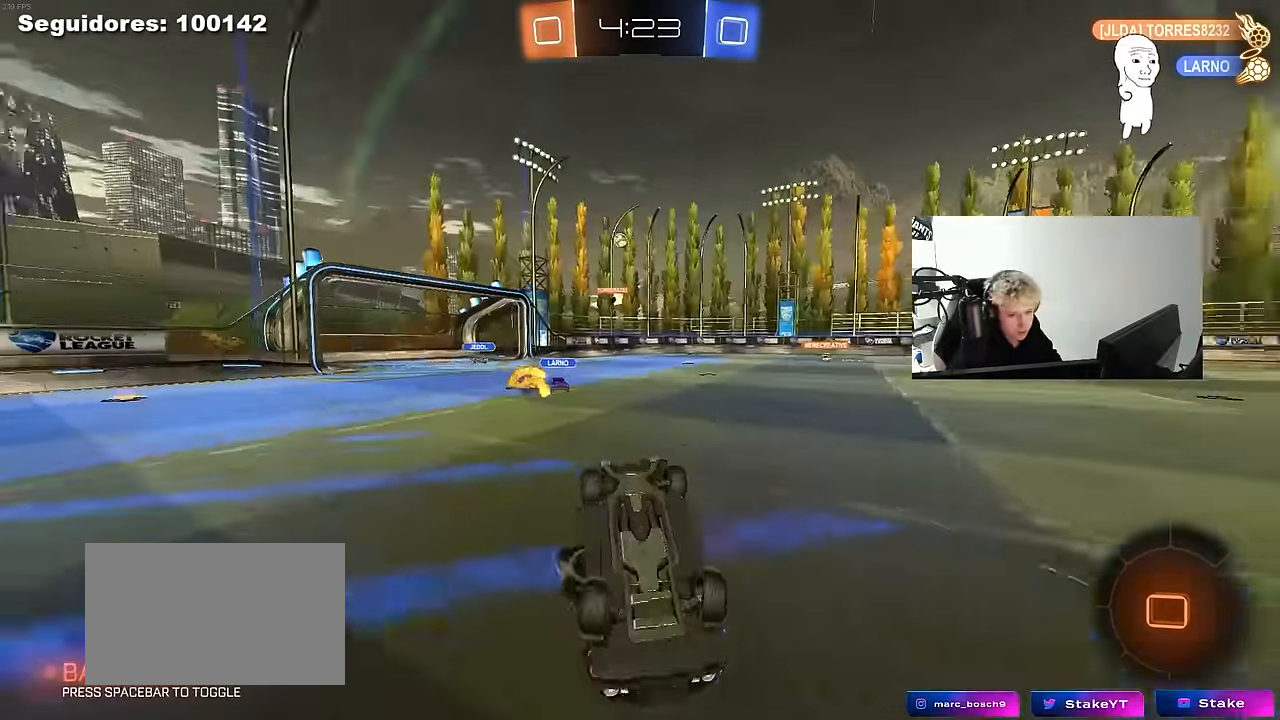
{"keys": [], "mouse": [], "mouse_move": "up-right", "events": [[17, "mouse_left", "up"], [17, "s", "up"], [100, "s", "down"], [150, "space", "down"], [333, "s", "up"], [333, "space", "up"], [383, "shift", "up"], [483, "a", "up"]]}
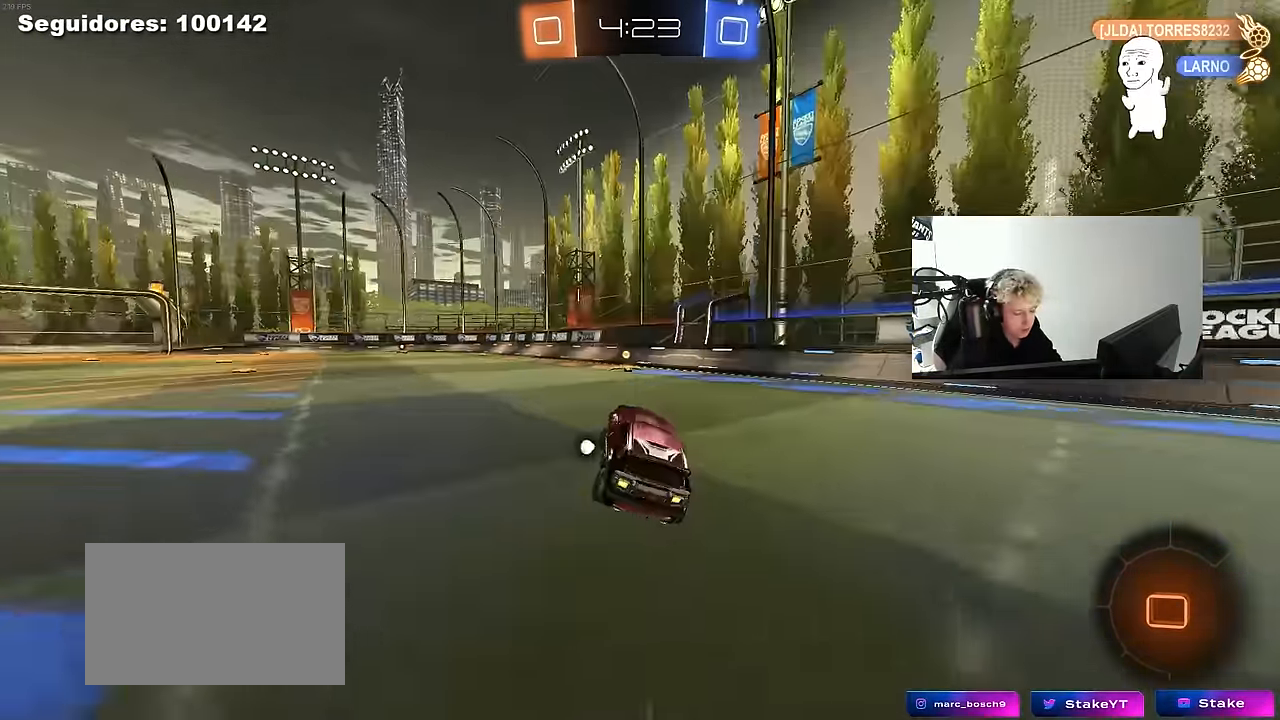
{"keys": ["a", "shift", "w"], "mouse": ["left"], "mouse_move": "left", "events": [[83, "w", "down"], [167, "mouse_left", "down"], [317, "space", "down"], [450, "a", "down"], [450, "shift", "down"], [500, "space", "up"]]}
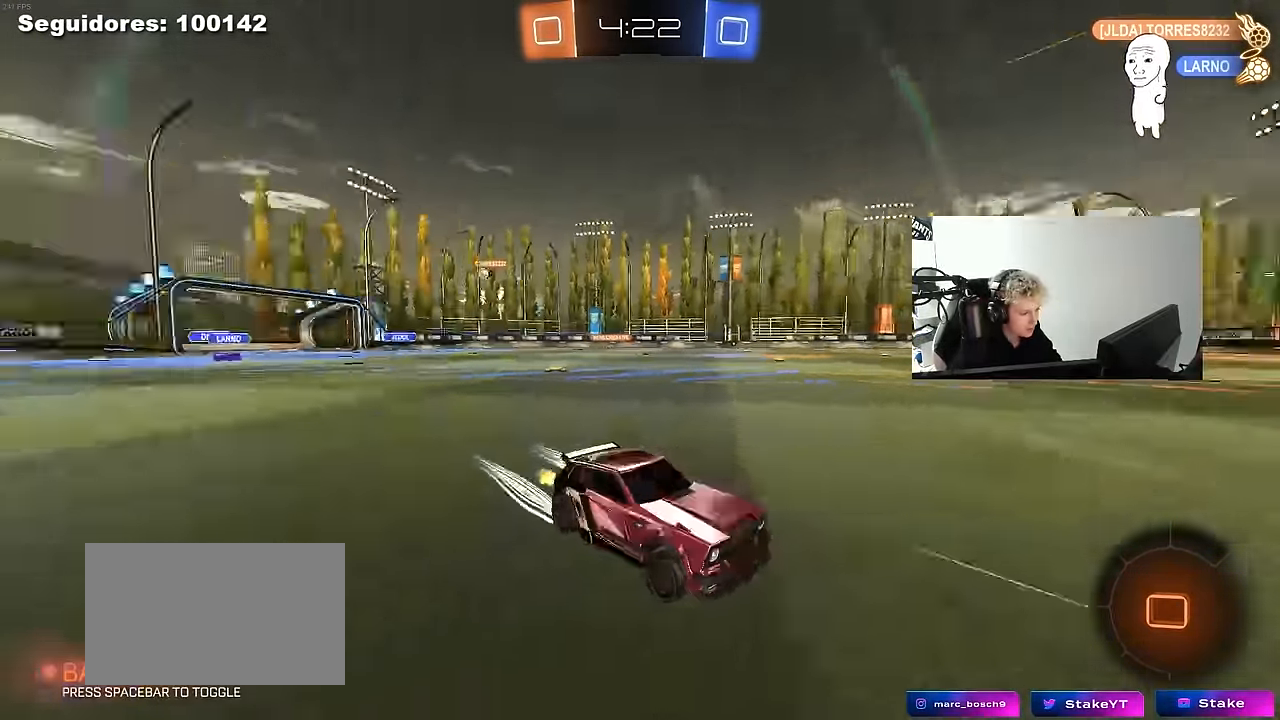
{"keys": ["a", "w"], "mouse": ["left"], "mouse_move": "still", "events": [[83, "shift", "up"]]}